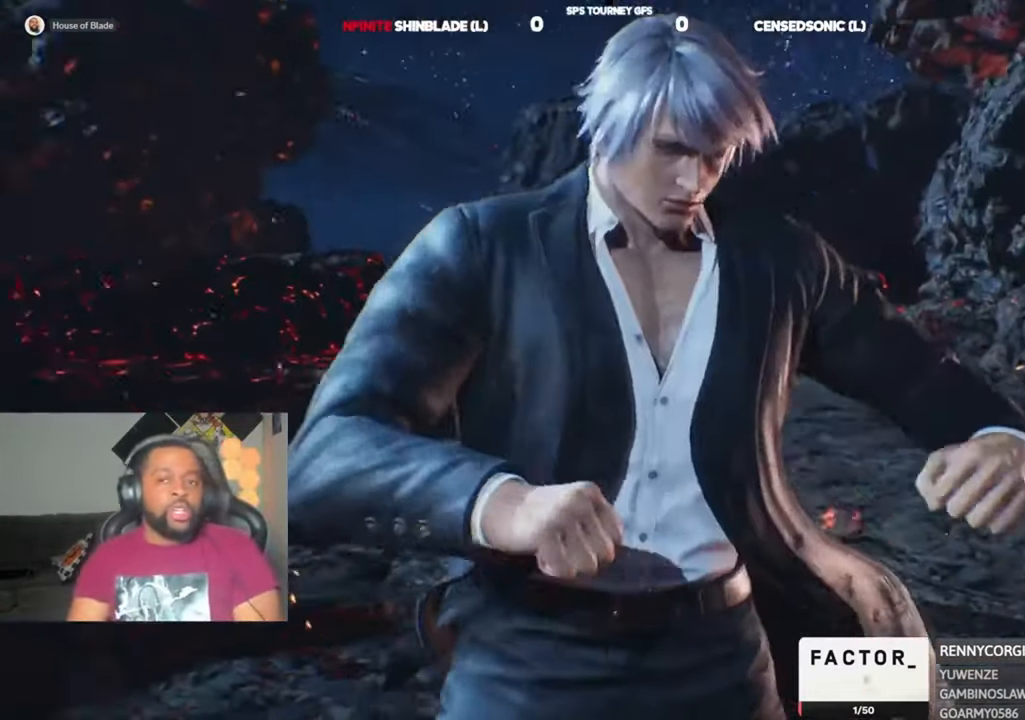
Gameplay with a controller (PlayStation layout); each line is a JSON object with the inputs held at the frame after it (dt_ms = milliseconds from this image to that frame). "events" lists button and stick changes between this image and that frame as [ms after this image, input, new state], when the widget could be followed in between. Not read: L1 L2 R1.
{"dt_ms": 500, "buttons": ["DPAD_UP"], "left_stick": "center", "right_stick": "center", "events": [[333, "DPAD_RIGHT", "down"], [333, "DPAD_UP", "down"], [367, "DPAD_UP", "up"], [400, "DPAD_DOWN", "down"], [467, "DPAD_DOWN", "up"], [500, "DPAD_RIGHT", "up"], [500, "DPAD_UP", "down"]]}
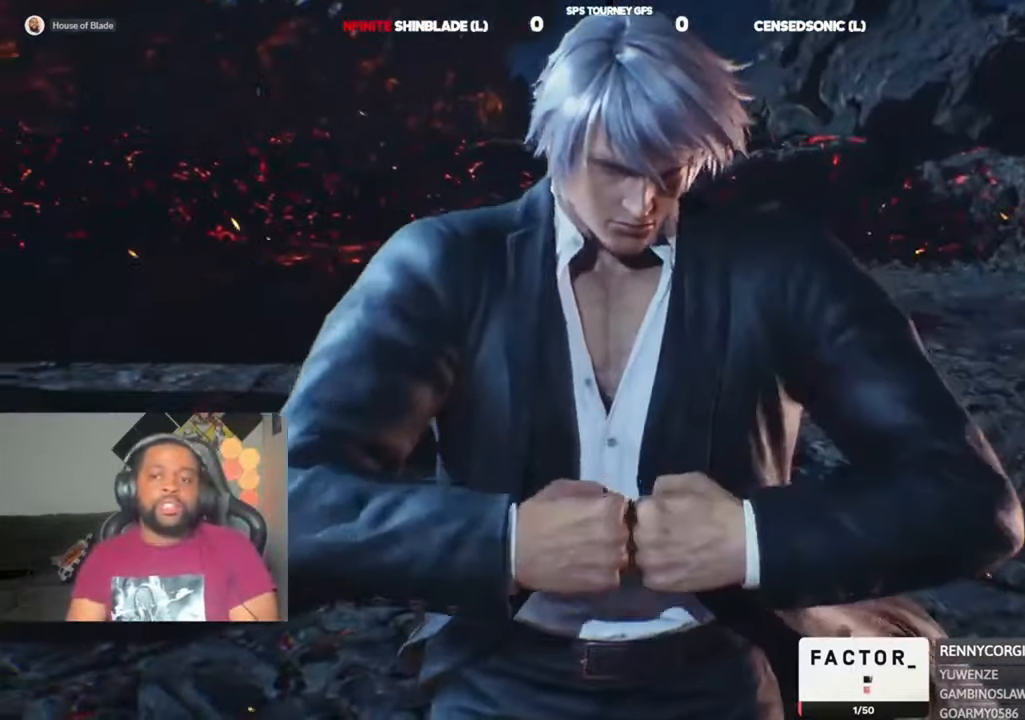
{"dt_ms": 1000, "buttons": ["DPAD_UP"], "left_stick": "center", "right_stick": "center", "events": [[133, "DPAD_UP", "up"], [400, "left_stick", "down"], [467, "left_stick", "center"], [500, "DPAD_UP", "down"], [533, "DPAD_LEFT", "down"], [600, "DPAD_LEFT", "up"], [667, "DPAD_LEFT", "down"], [733, "DPAD_UP", "up"], [767, "DPAD_DOWN", "down"], [800, "DPAD_LEFT", "up"], [833, "DPAD_LEFT", "down"], [867, "DPAD_DOWN", "up"], [900, "DPAD_UP", "down"], [1000, "DPAD_LEFT", "up"]]}
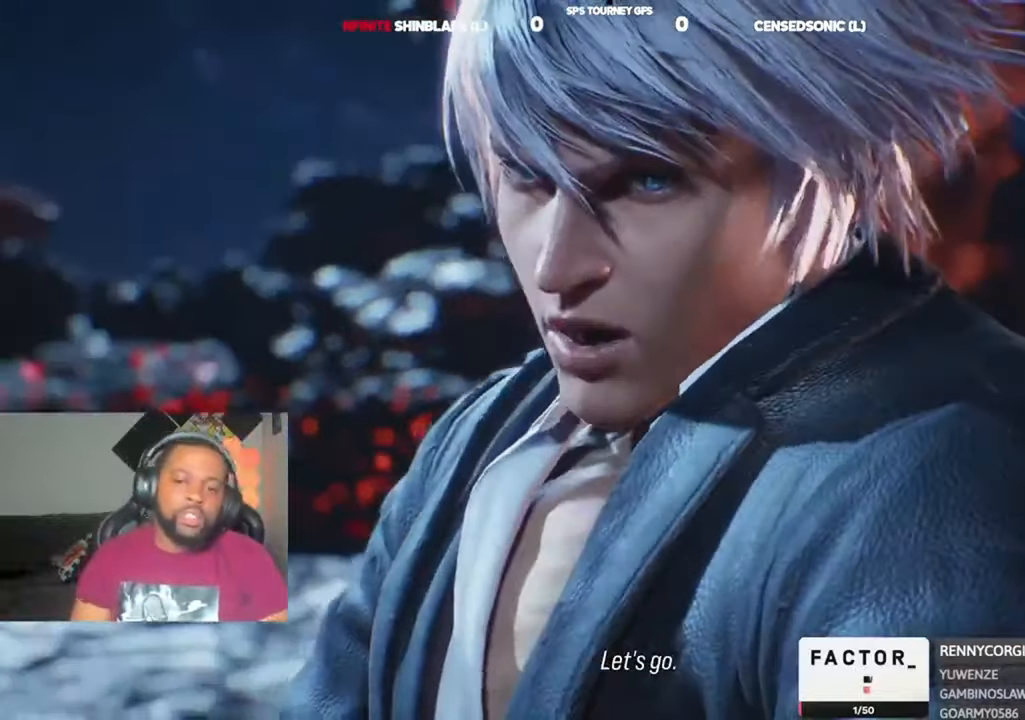
{"dt_ms": 500, "buttons": ["DPAD_LEFT"], "left_stick": "center", "right_stick": "center"}
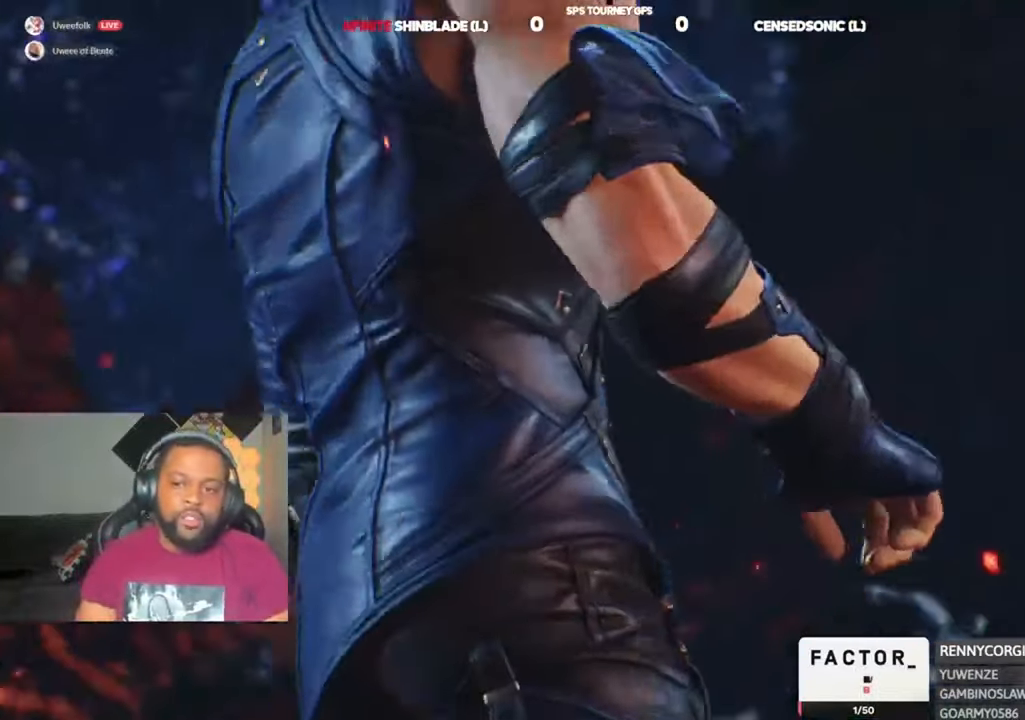
{"dt_ms": 500, "buttons": ["DPAD_DOWN"], "left_stick": "center", "right_stick": "center", "events": [[100, "DPAD_DOWN", "down"], [100, "DPAD_LEFT", "up"], [167, "DPAD_LEFT", "down"], [200, "DPAD_DOWN", "up"], [300, "DPAD_DOWN", "down"], [300, "DPAD_LEFT", "up"], [400, "DPAD_DOWN", "up"], [400, "DPAD_LEFT", "down"], [500, "DPAD_DOWN", "down"], [500, "DPAD_LEFT", "up"]]}
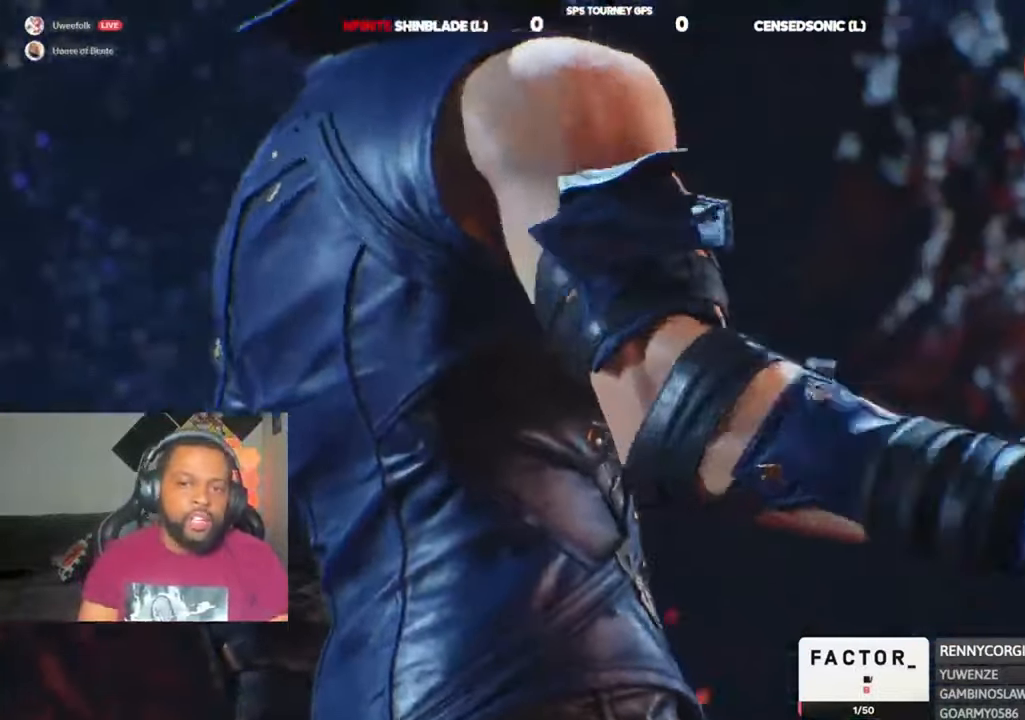
{"dt_ms": 500, "buttons": ["DPAD_DOWN"], "left_stick": "center", "right_stick": "center", "events": [[133, "DPAD_DOWN", "up"], [133, "DPAD_LEFT", "down"], [200, "DPAD_DOWN", "down"], [200, "DPAD_LEFT", "up"], [333, "DPAD_DOWN", "up"], [333, "DPAD_LEFT", "down"], [467, "DPAD_LEFT", "up"], [500, "DPAD_DOWN", "down"]]}
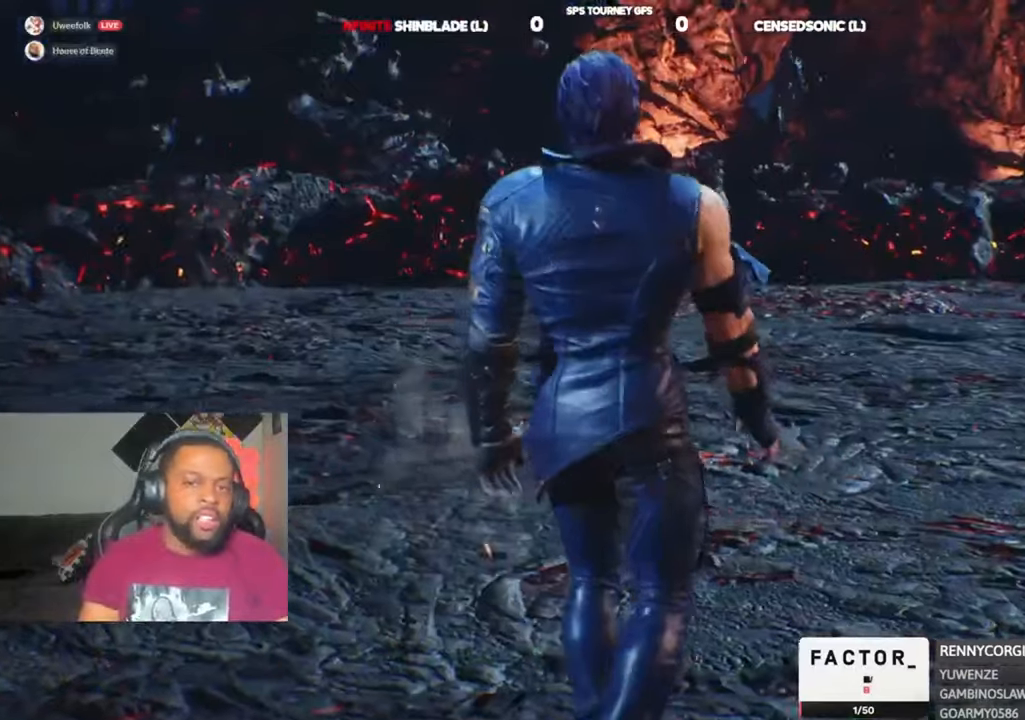
{"dt_ms": 500, "buttons": ["DPAD_LEFT"], "left_stick": "center", "right_stick": "center", "events": [[33, "DPAD_DOWN", "up"], [33, "DPAD_LEFT", "down"], [167, "DPAD_DOWN", "down"], [167, "DPAD_LEFT", "up"], [500, "DPAD_DOWN", "up"], [500, "DPAD_LEFT", "down"]]}
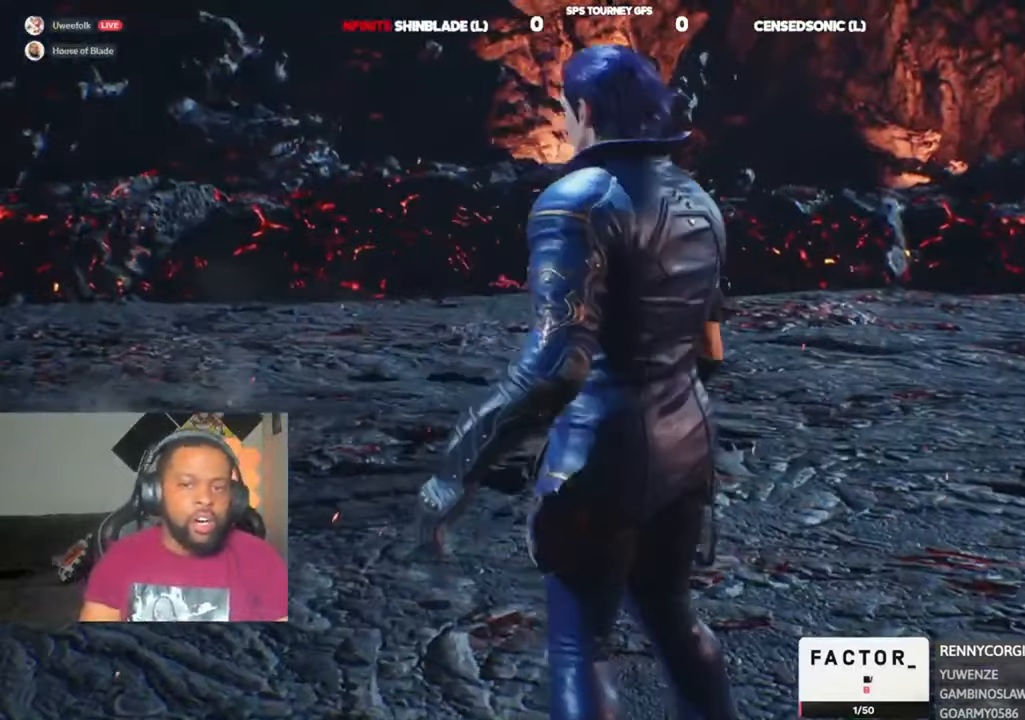
{"dt_ms": 500, "buttons": ["DPAD_DOWN"], "left_stick": "center", "right_stick": "center", "events": [[33, "DPAD_LEFT", "up"], [67, "DPAD_DOWN", "down"], [167, "DPAD_DOWN", "up"], [167, "DPAD_LEFT", "down"], [233, "DPAD_DOWN", "down"], [233, "DPAD_LEFT", "up"], [367, "DPAD_DOWN", "up"], [367, "DPAD_LEFT", "down"], [433, "DPAD_LEFT", "up"], [467, "DPAD_DOWN", "down"]]}
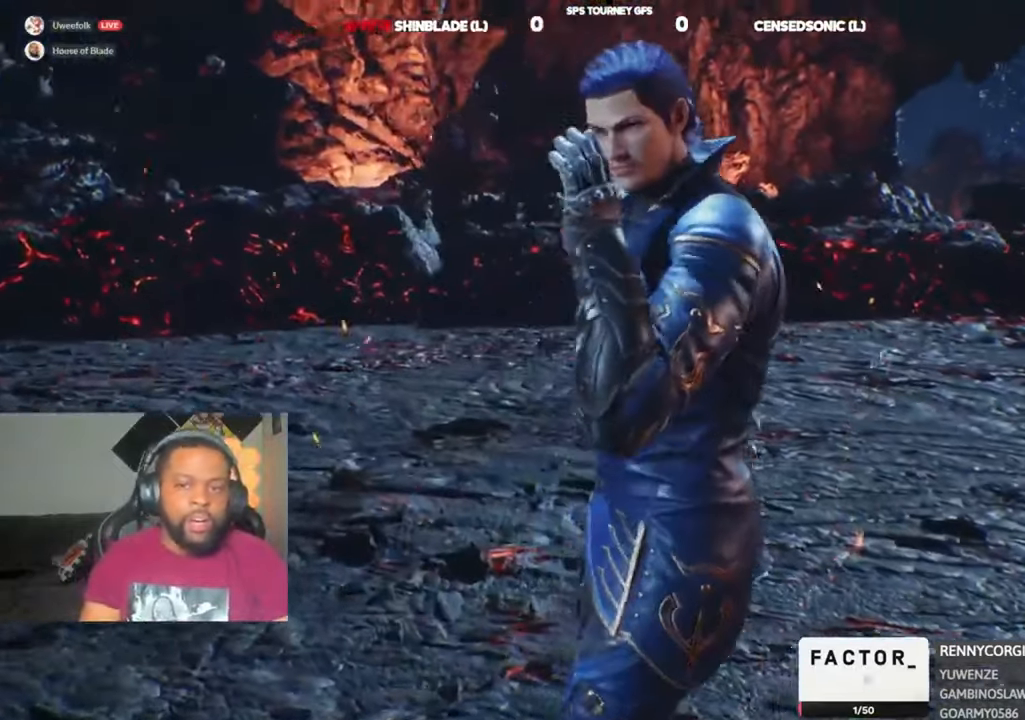
{"dt_ms": 500, "buttons": ["DPAD_LEFT"], "left_stick": "center", "right_stick": "center", "events": [[67, "DPAD_DOWN", "up"], [67, "DPAD_LEFT", "down"], [133, "DPAD_LEFT", "up"], [167, "DPAD_DOWN", "down"], [300, "DPAD_DOWN", "up"], [300, "DPAD_LEFT", "down"], [333, "DPAD_LEFT", "up"], [367, "DPAD_DOWN", "down"], [467, "DPAD_LEFT", "down"], [500, "DPAD_DOWN", "up"]]}
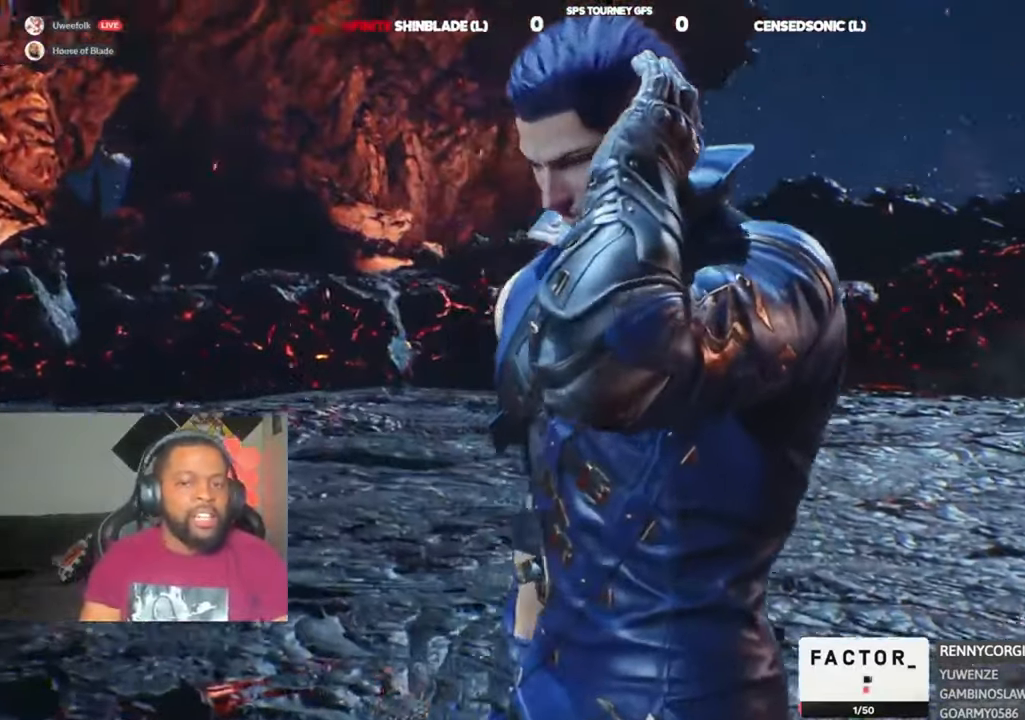
{"dt_ms": 500, "buttons": [], "left_stick": "center", "right_stick": "center", "events": [[33, "DPAD_DOWN", "down"], [33, "DPAD_LEFT", "up"], [167, "DPAD_LEFT", "down"], [200, "DPAD_DOWN", "up"], [233, "DPAD_DOWN", "down"], [233, "DPAD_LEFT", "up"], [400, "DPAD_DOWN", "up"], [433, "DPAD_DOWN", "down"], [467, "DPAD_DOWN", "up"]]}
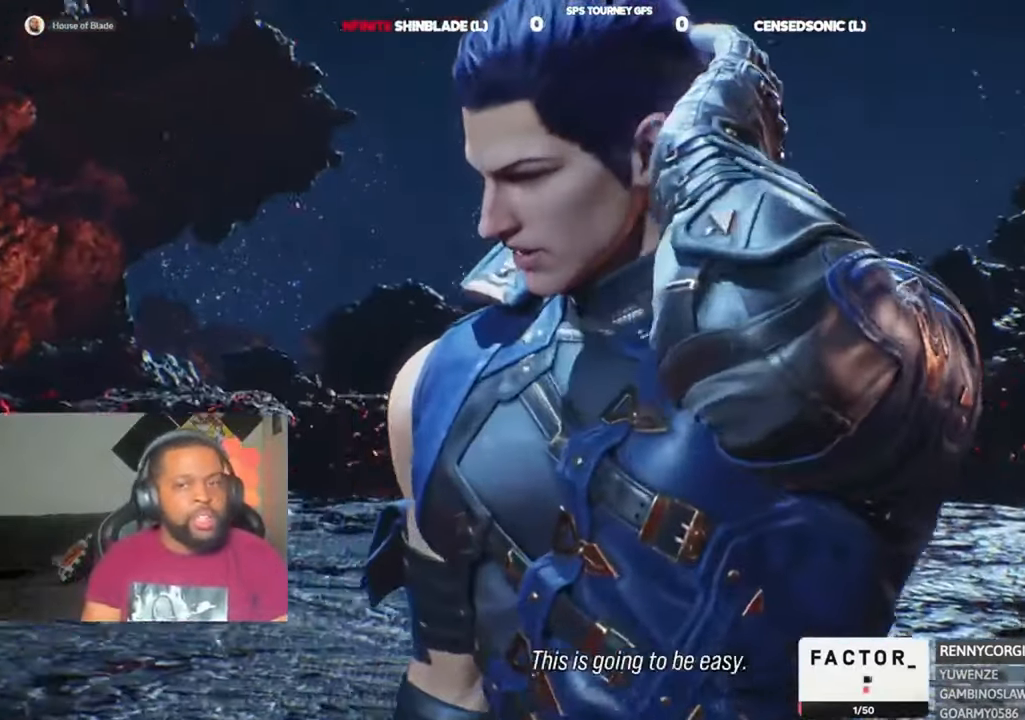
{"dt_ms": 500, "buttons": [], "left_stick": "center", "right_stick": "center", "events": [[300, "DPAD_DOWN", "down"], [400, "DPAD_RIGHT", "down"], [467, "DPAD_RIGHT", "up"], [500, "DPAD_DOWN", "up"]]}
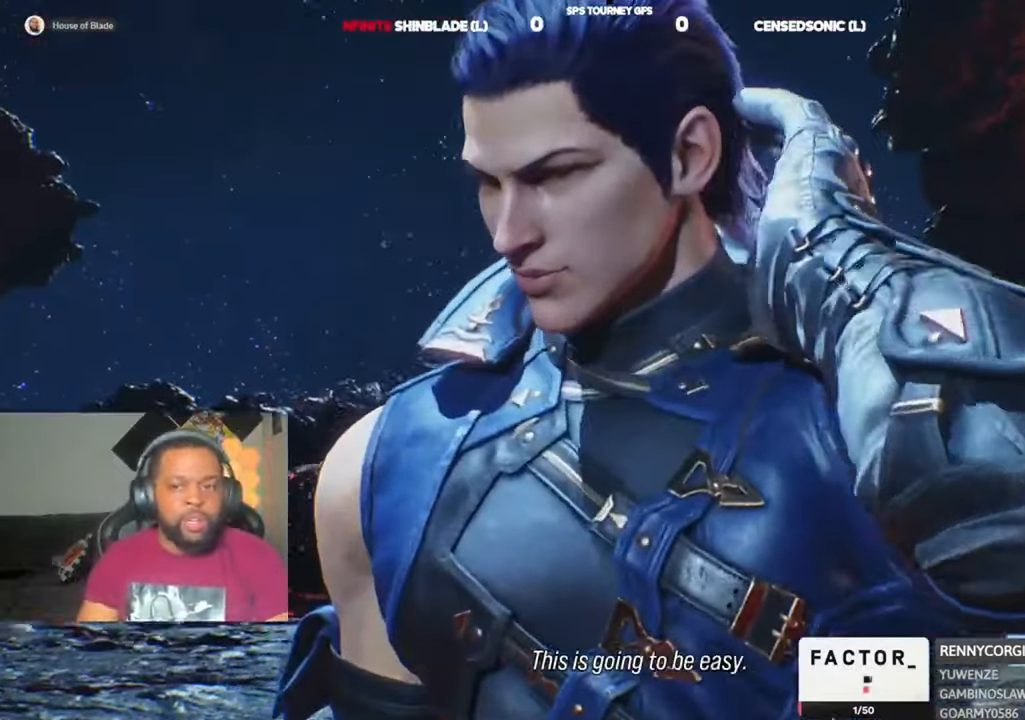
{"dt_ms": 500, "buttons": ["DPAD_UP"], "left_stick": "center", "right_stick": "center", "events": [[400, "DPAD_DOWN", "down"], [433, "DPAD_LEFT", "down"], [467, "DPAD_DOWN", "up"], [500, "DPAD_LEFT", "up"], [500, "DPAD_UP", "down"]]}
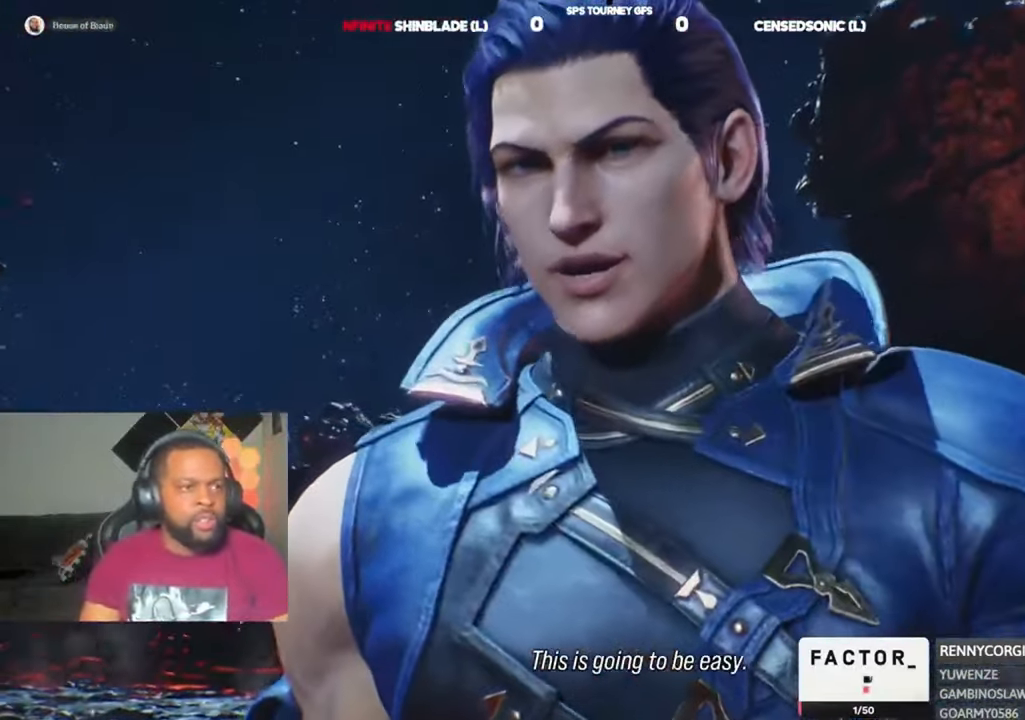
{"dt_ms": 500, "buttons": ["DPAD_DOWN", "DPAD_RIGHT"], "left_stick": "center", "right_stick": "center", "events": [[67, "DPAD_RIGHT", "down"], [100, "DPAD_UP", "up"], [133, "DPAD_RIGHT", "up"], [133, "DPAD_UP", "down"], [200, "DPAD_UP", "up"], [500, "DPAD_DOWN", "down"], [500, "DPAD_RIGHT", "down"]]}
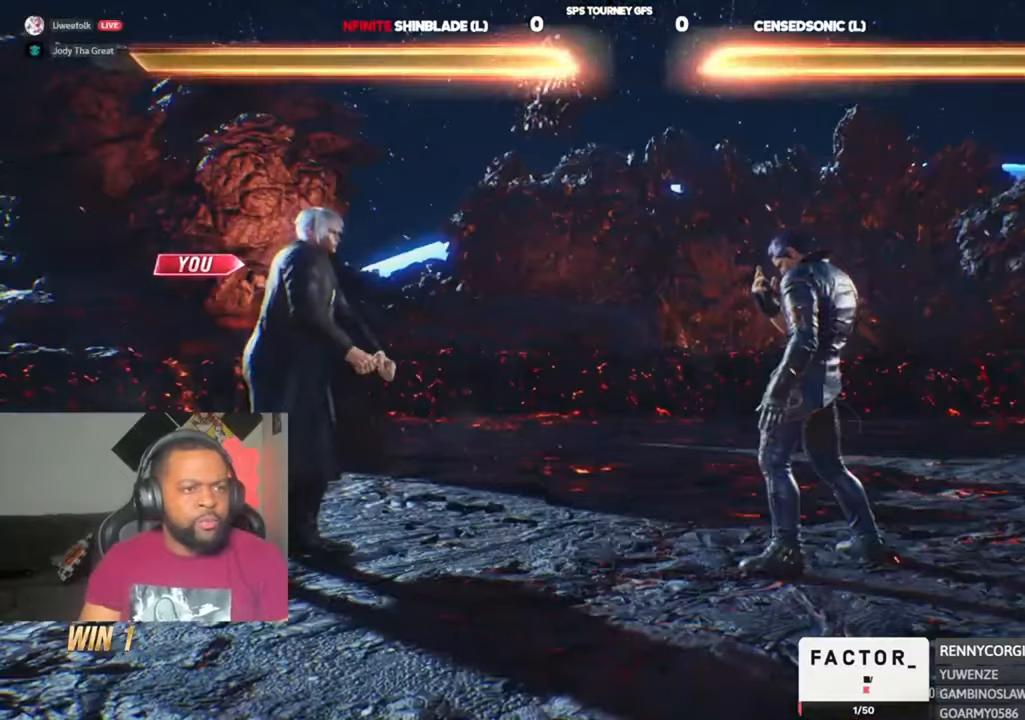
{"dt_ms": 500, "buttons": ["DPAD_UP"], "left_stick": "center", "right_stick": "center"}
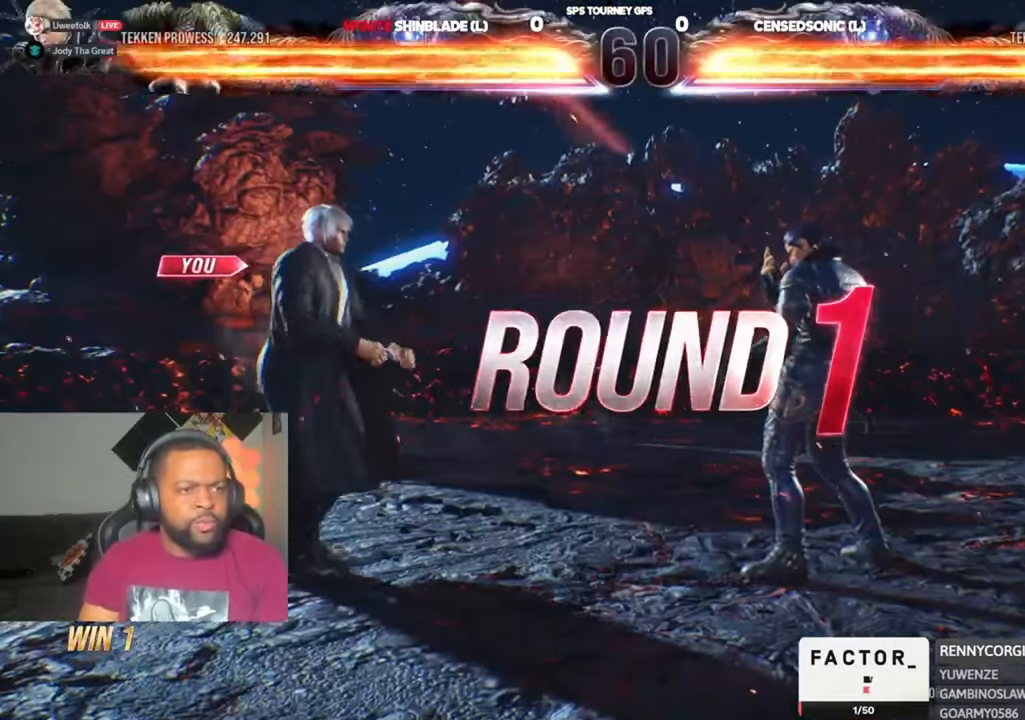
{"dt_ms": 500, "buttons": ["DPAD_UP"], "left_stick": "center", "right_stick": "center"}
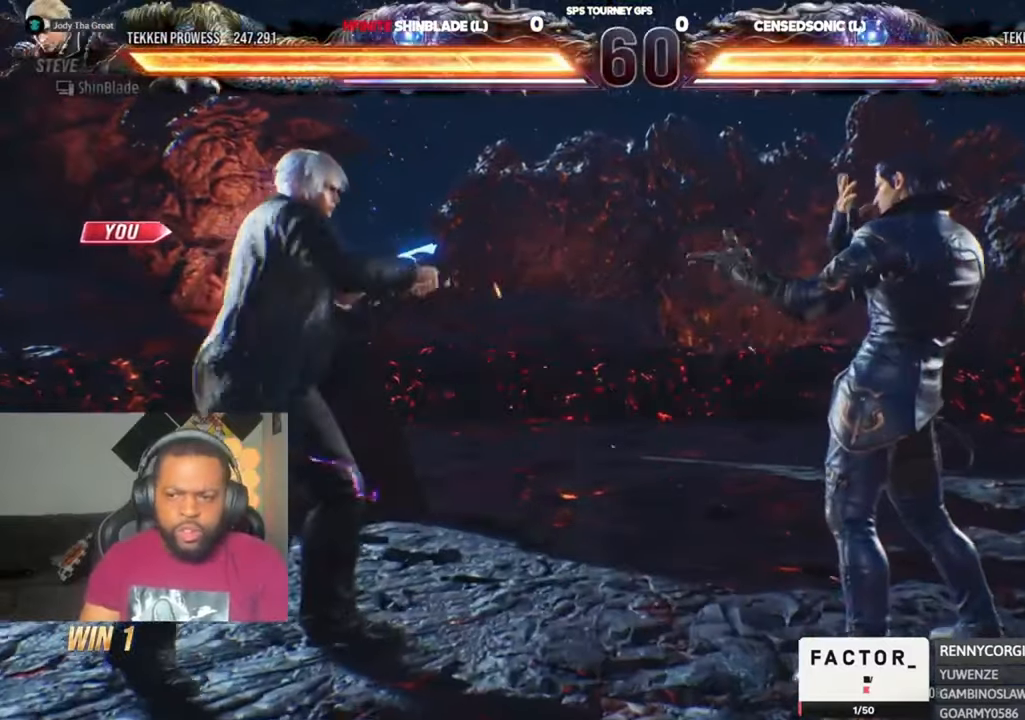
{"dt_ms": 500, "buttons": ["DPAD_UP", "DPAD_LEFT"], "left_stick": "center", "right_stick": "center"}
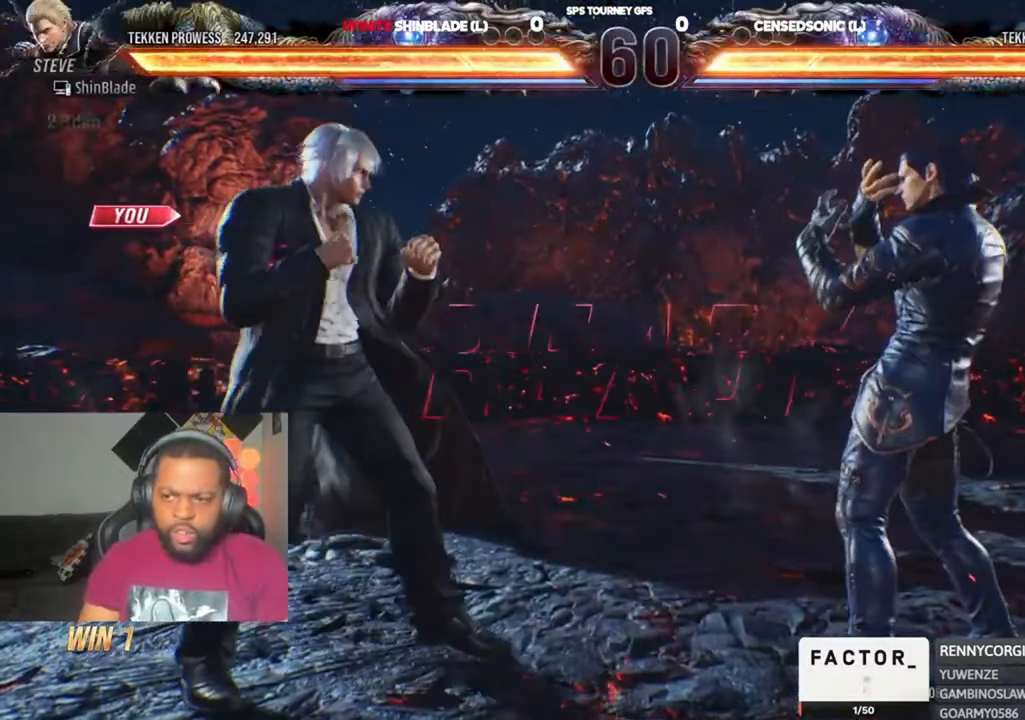
{"dt_ms": 500, "buttons": ["SQUARE"], "left_stick": "center", "right_stick": "center"}
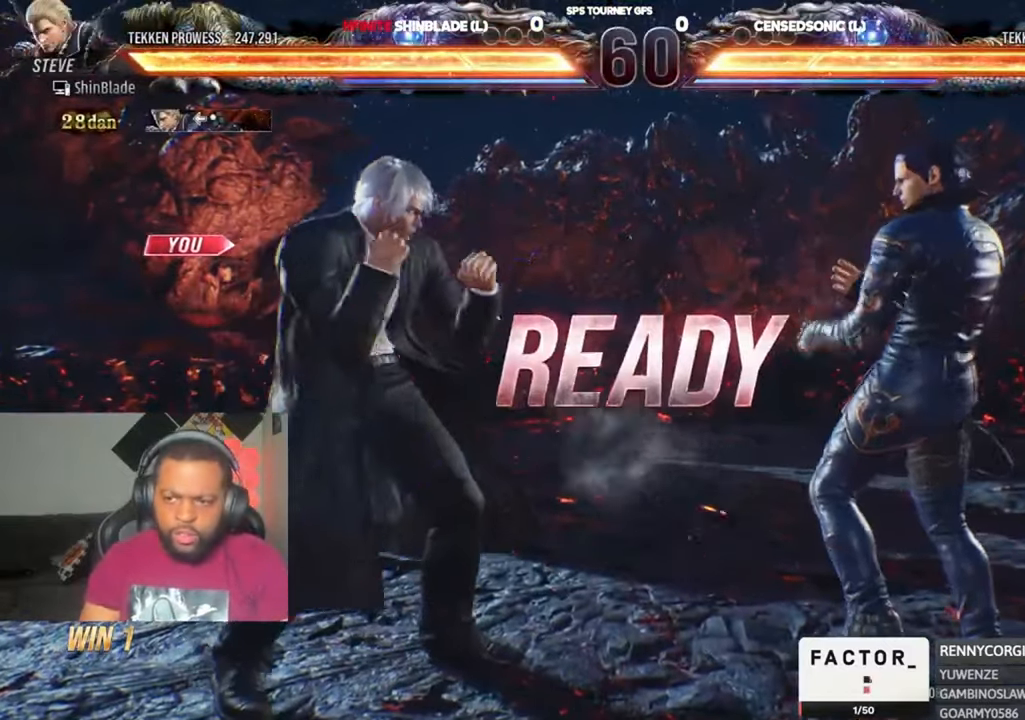
{"dt_ms": 500, "buttons": ["SQUARE"], "left_stick": "center", "right_stick": "center"}